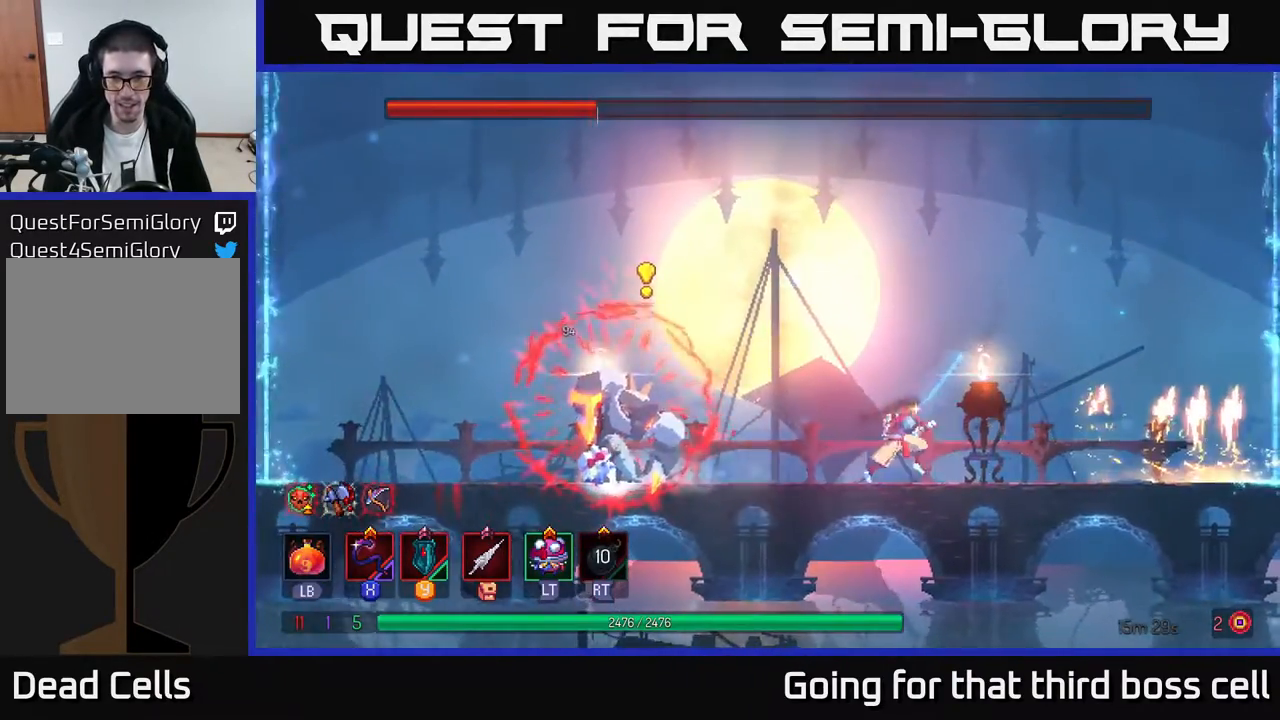
Gameplay with a controller (Xbox layout); each line is a JSON object with the inputs held at the frame after it. "events" lists button and stick changes between this image and that frame as [ms after this image, input, new state], when the widget could be followed in between.
{"buttons": [], "left_stick": "left", "right_stick": "center", "events": [[233, "left_stick", "center"], [317, "left_stick", "left"], [383, "B", "down"], [467, "B", "up"]]}
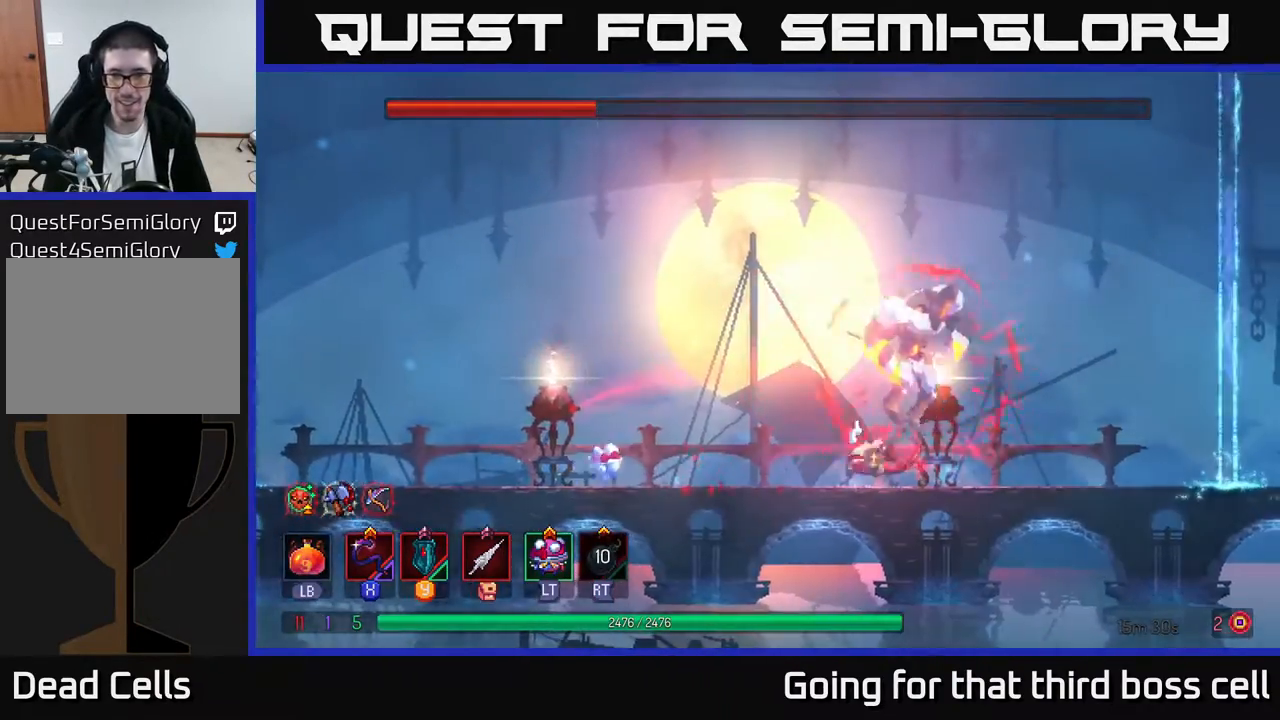
{"buttons": [], "left_stick": "right", "right_stick": "center", "events": [[50, "left_stick", "right"]]}
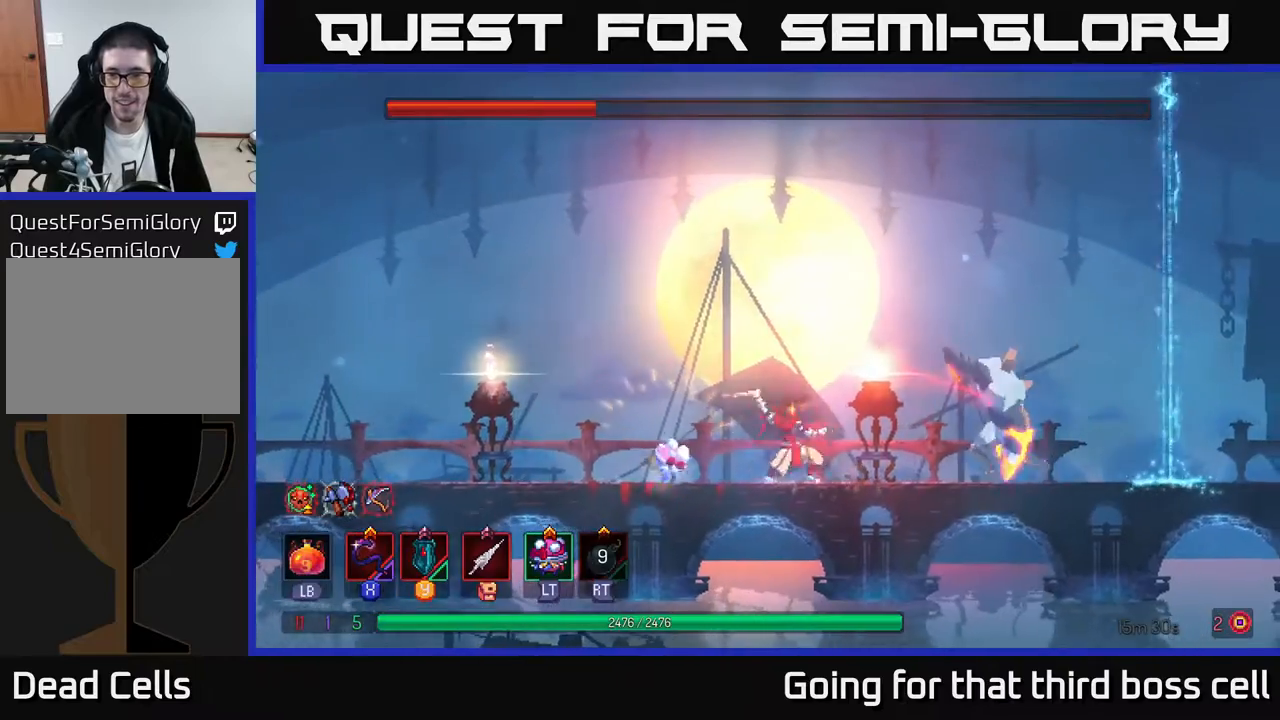
{"buttons": [], "left_stick": "center", "right_stick": "center", "events": [[17, "X", "down"], [83, "X", "up"], [117, "left_stick", "center"]]}
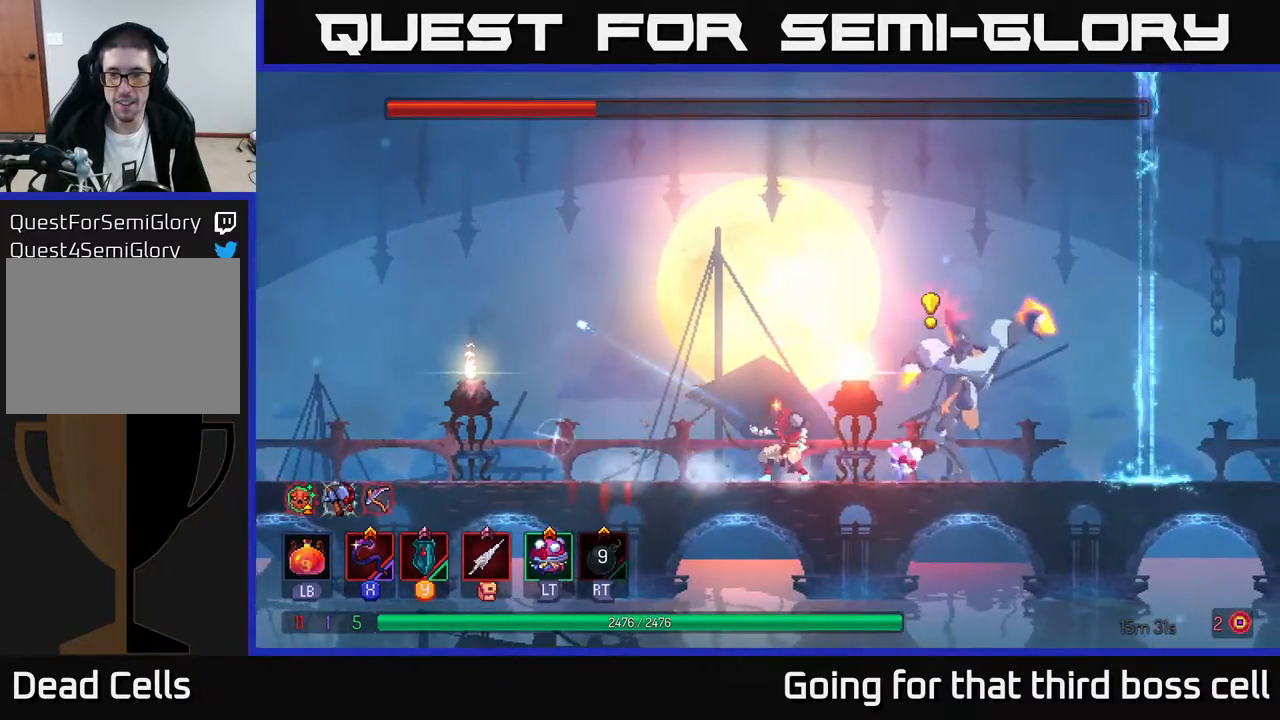
{"buttons": [], "left_stick": "left", "right_stick": "center", "events": [[183, "left_stick", "left"], [283, "A", "down"], [367, "A", "up"]]}
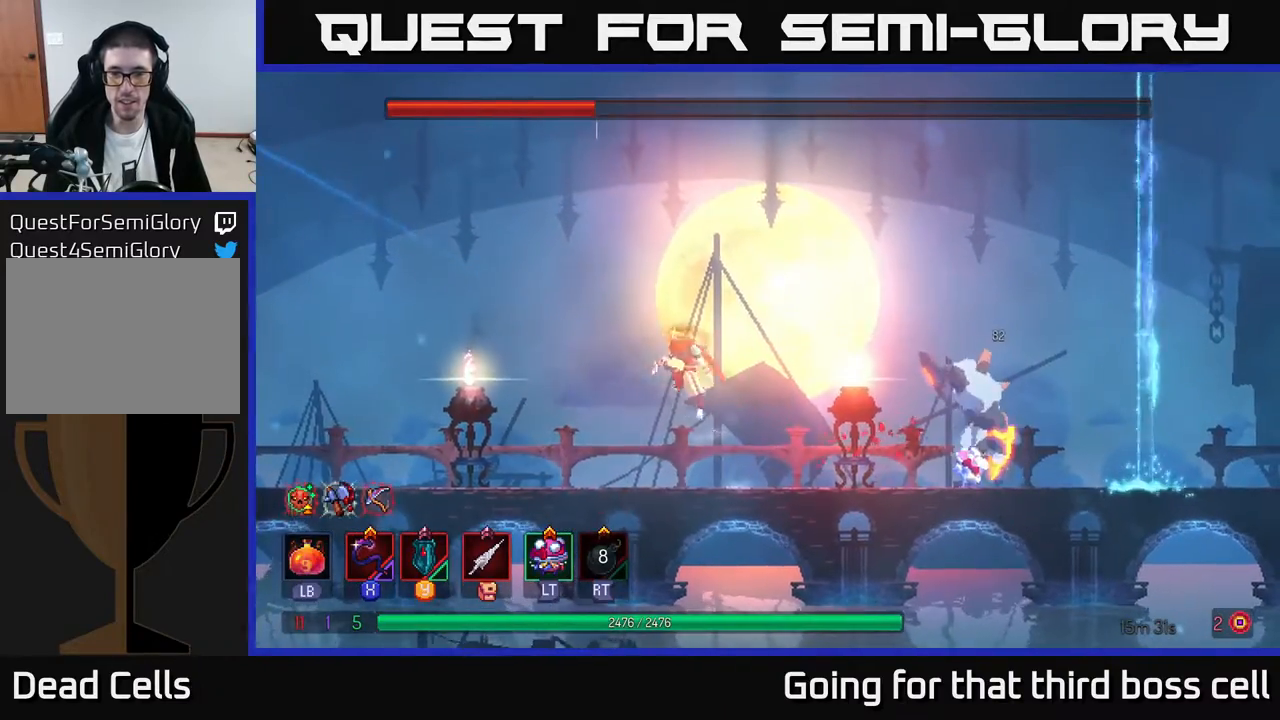
{"buttons": [], "left_stick": "center", "right_stick": "center", "events": [[50, "left_stick", "right"], [267, "X", "down"], [367, "X", "up"], [367, "left_stick", "center"]]}
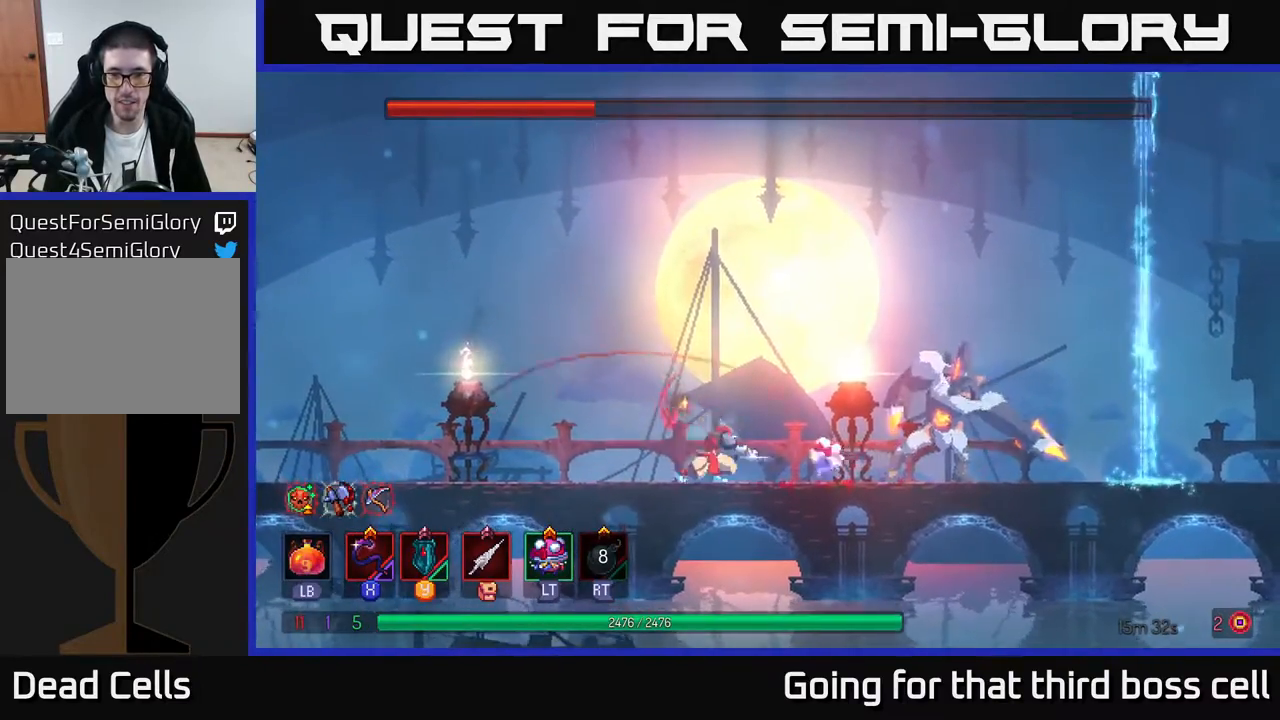
{"buttons": [], "left_stick": "left", "right_stick": "center", "events": [[283, "left_stick", "left"]]}
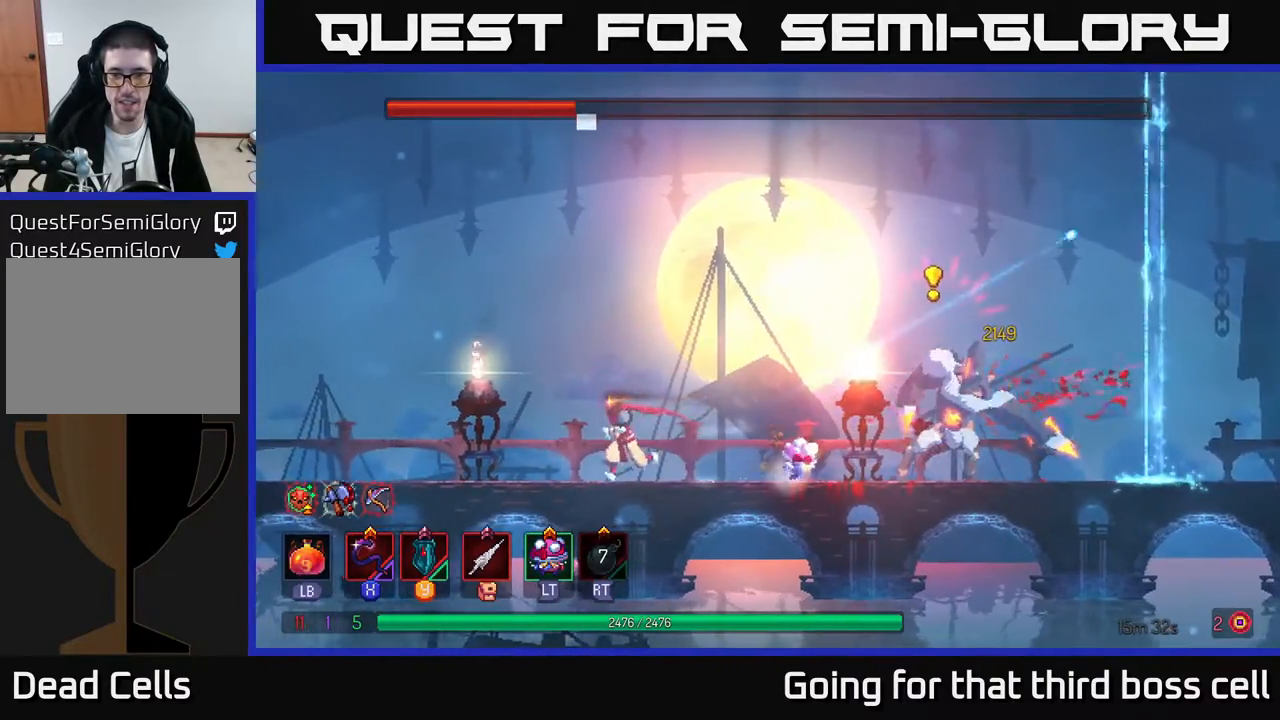
{"buttons": [], "left_stick": "right", "right_stick": "center", "events": [[67, "A", "down"], [167, "left_stick", "right"], [200, "A", "up"], [250, "A", "down"], [333, "A", "up"], [383, "B", "down"], [467, "B", "up"]]}
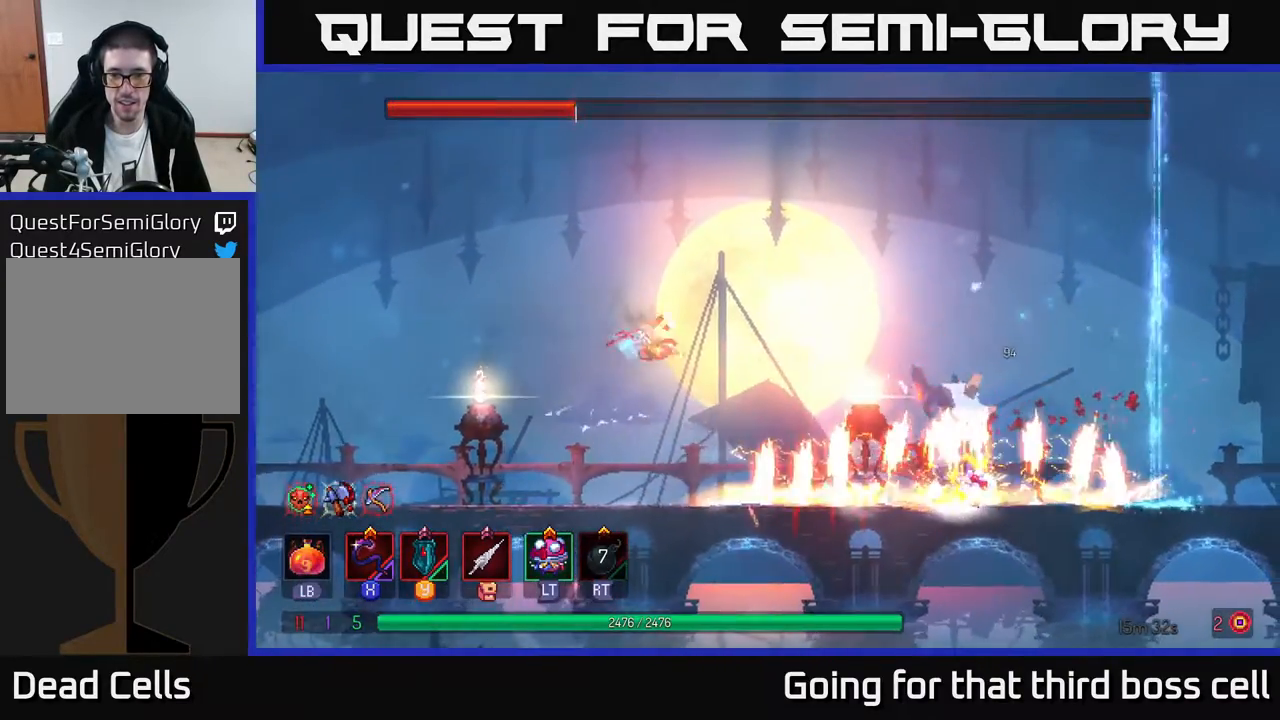
{"buttons": [], "left_stick": "right", "right_stick": "center", "events": [[183, "left_stick", "center"], [417, "left_stick", "right"]]}
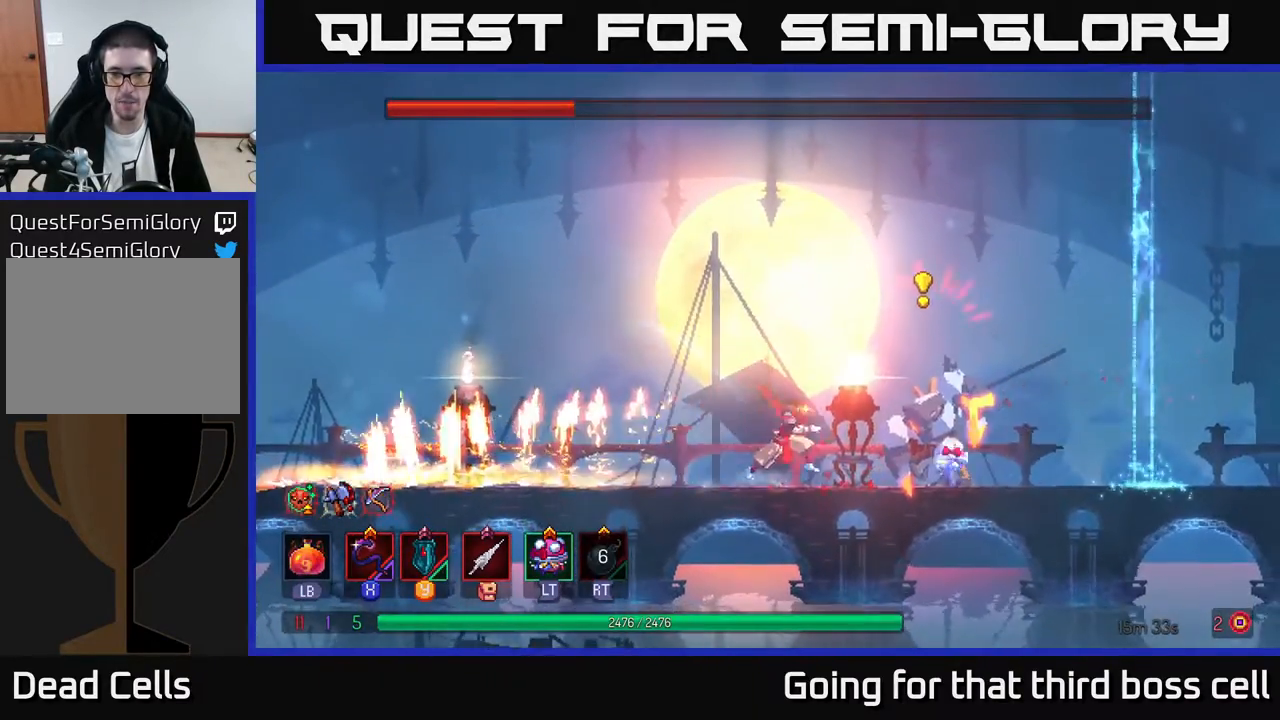
{"buttons": [], "left_stick": "left", "right_stick": "center", "events": [[83, "left_stick", "center"], [233, "B", "down"], [233, "left_stick", "right"], [350, "B", "up"], [450, "B", "down"], [500, "B", "up"], [500, "left_stick", "left"]]}
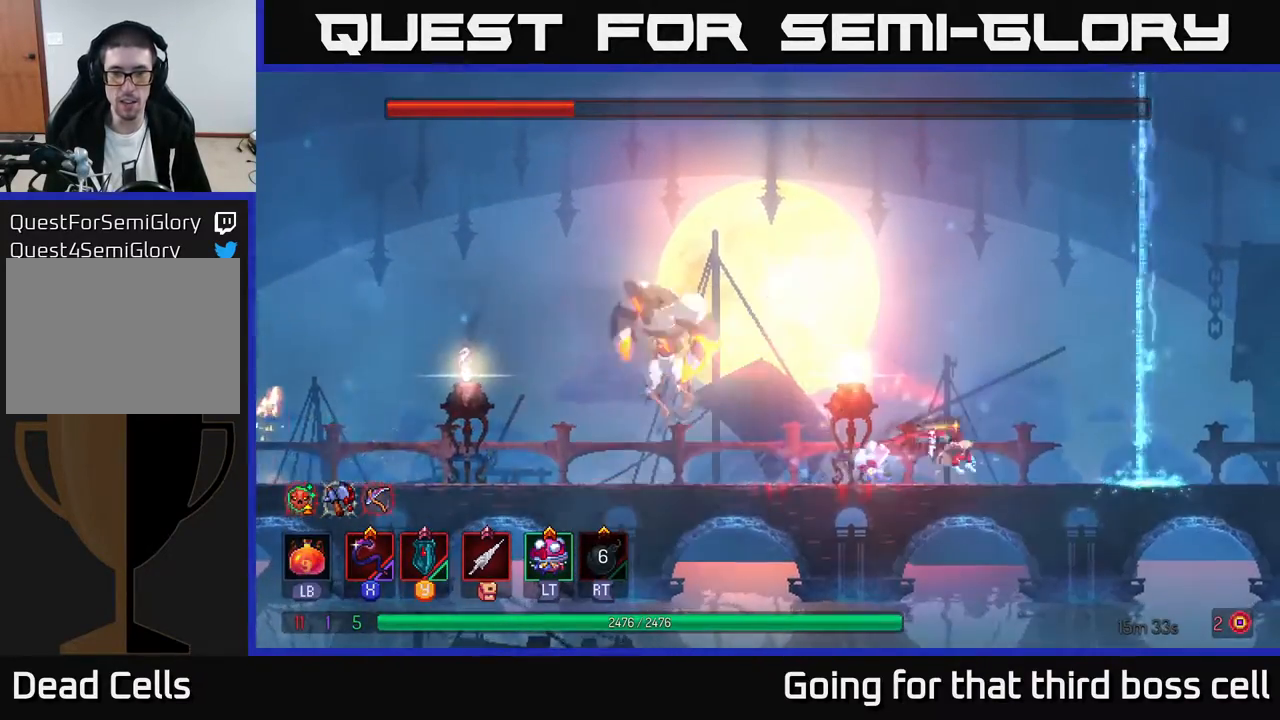
{"buttons": [], "left_stick": "left", "right_stick": "center", "events": []}
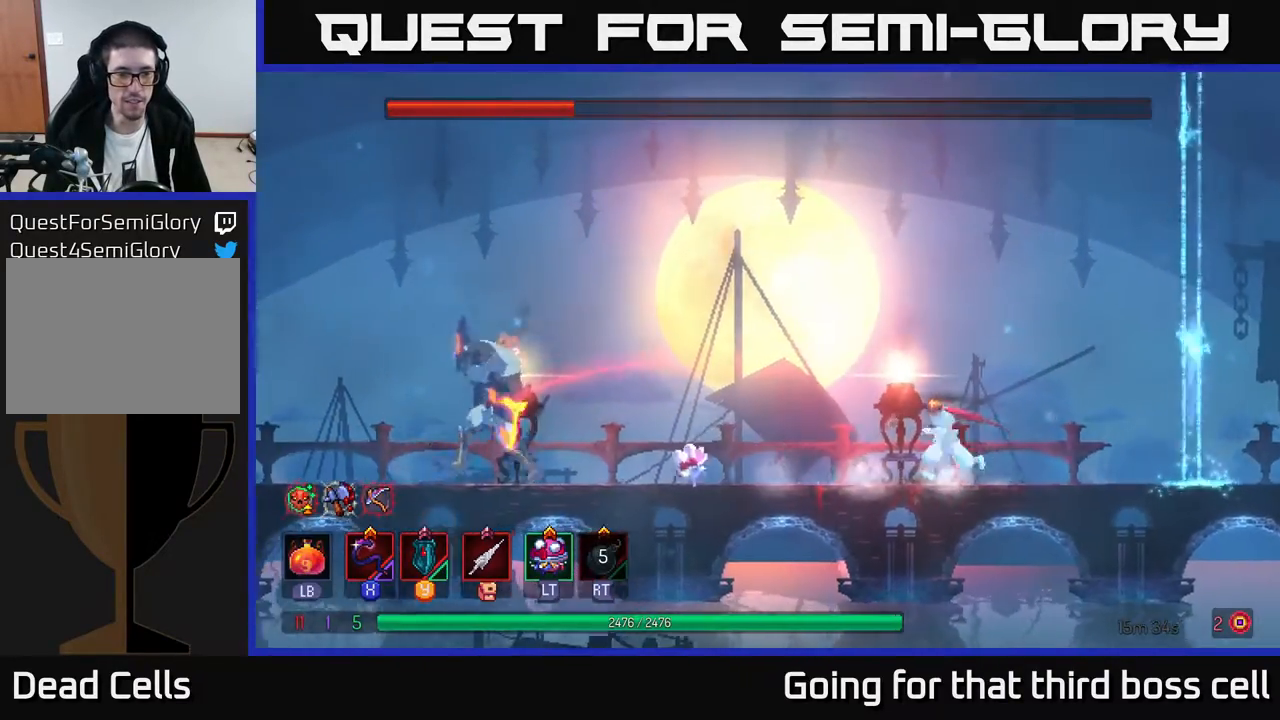
{"buttons": ["X"], "left_stick": "left", "right_stick": "center", "events": [[433, "X", "down"]]}
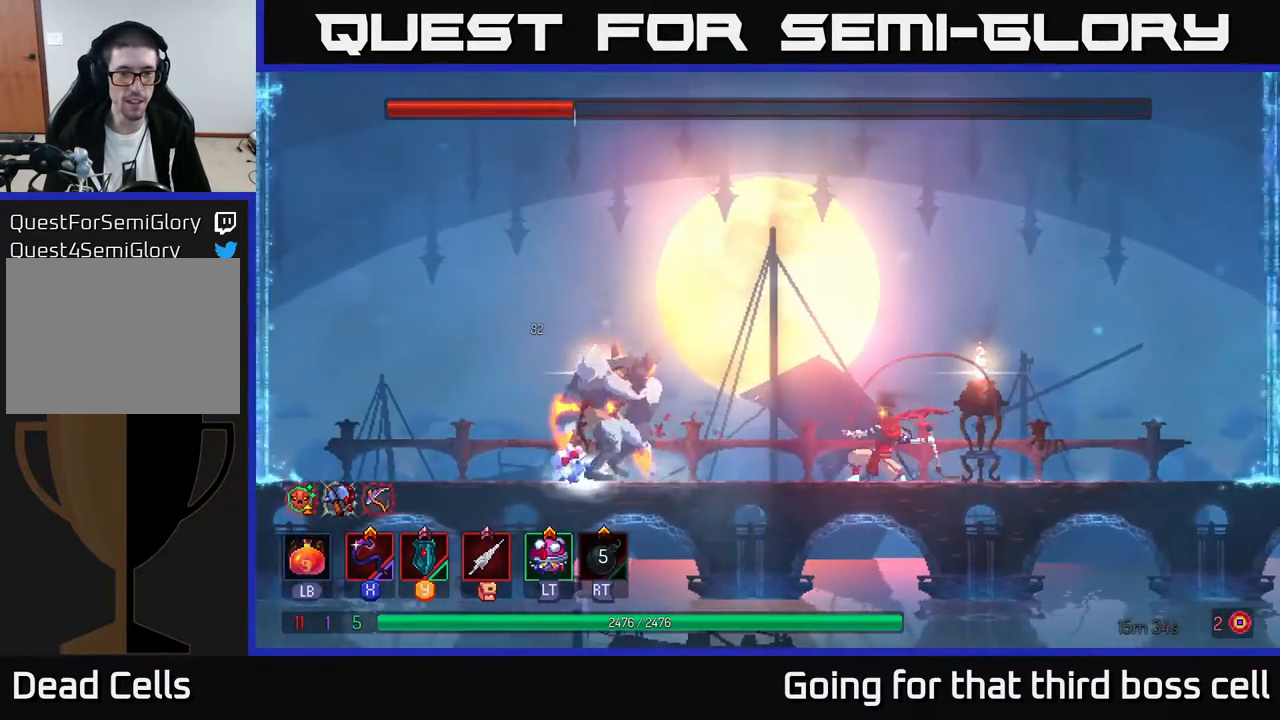
{"buttons": [], "left_stick": "center", "right_stick": "center", "events": [[50, "X", "up"], [117, "left_stick", "center"]]}
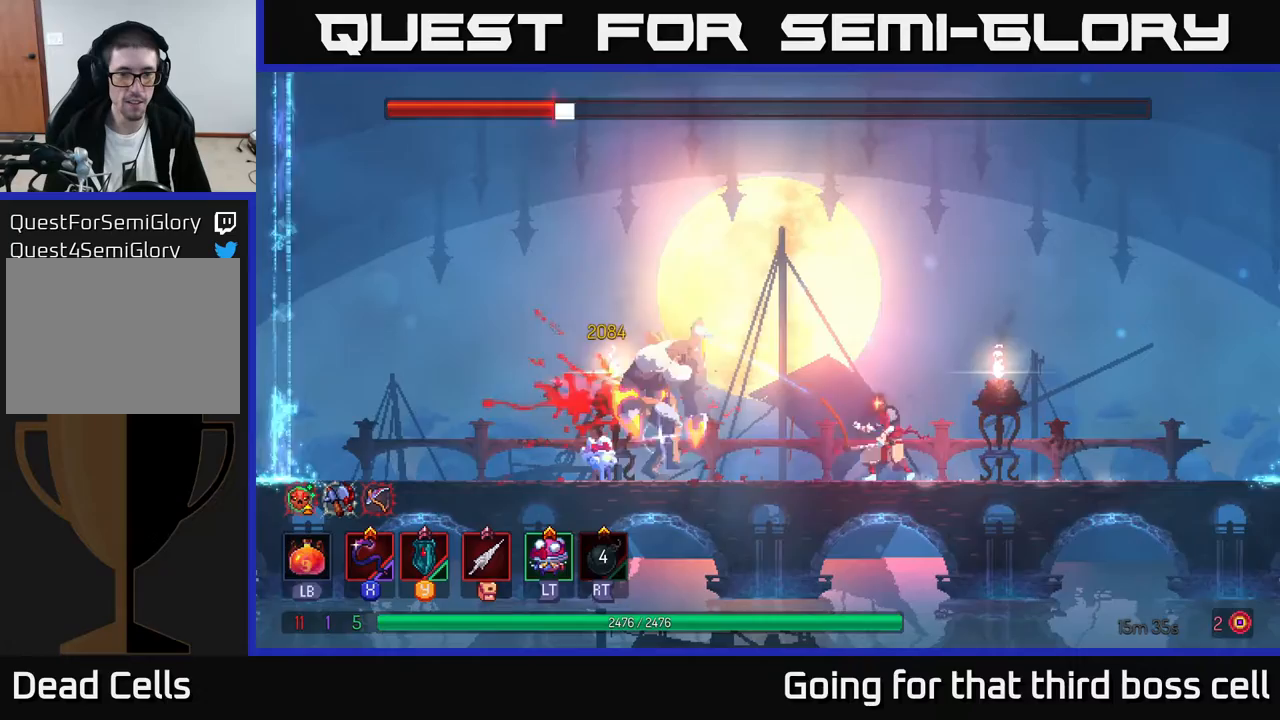
{"buttons": [], "left_stick": "center", "right_stick": "center", "events": [[33, "left_stick", "left"], [383, "left_stick", "center"]]}
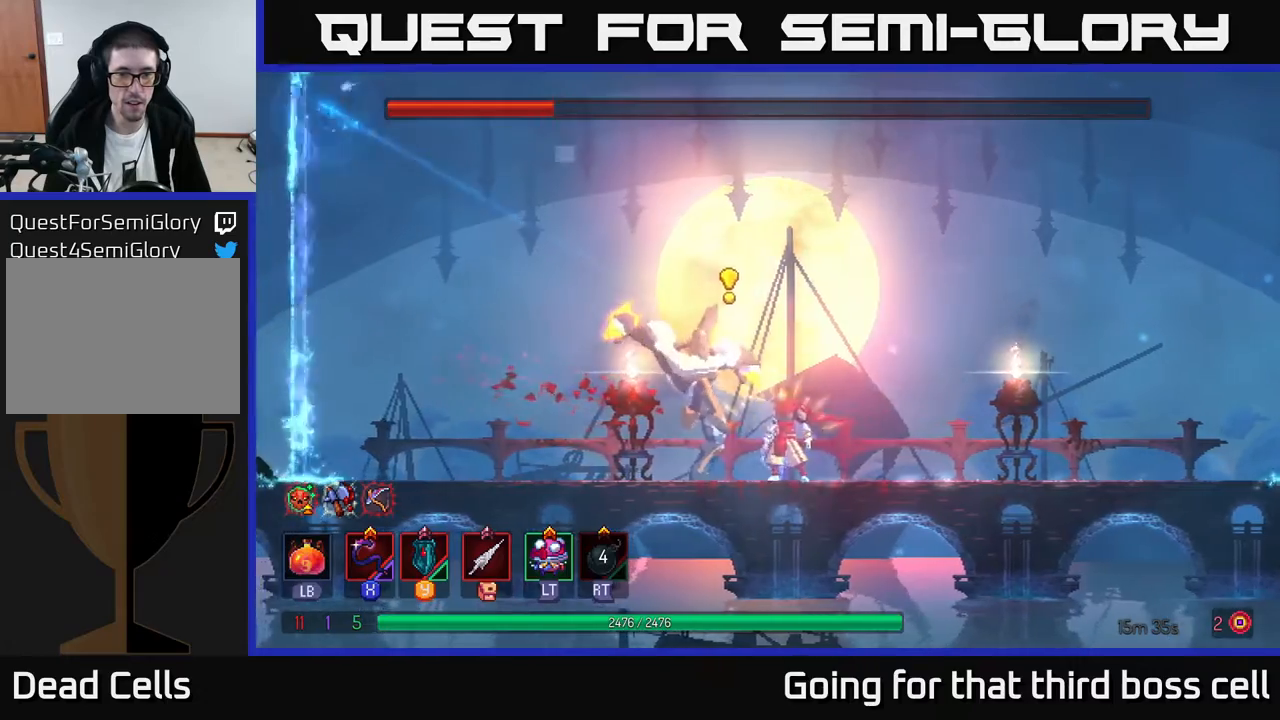
{"buttons": [], "left_stick": "center", "right_stick": "center", "events": [[67, "Y", "down"], [233, "Y", "up"], [367, "X", "down"], [500, "X", "up"]]}
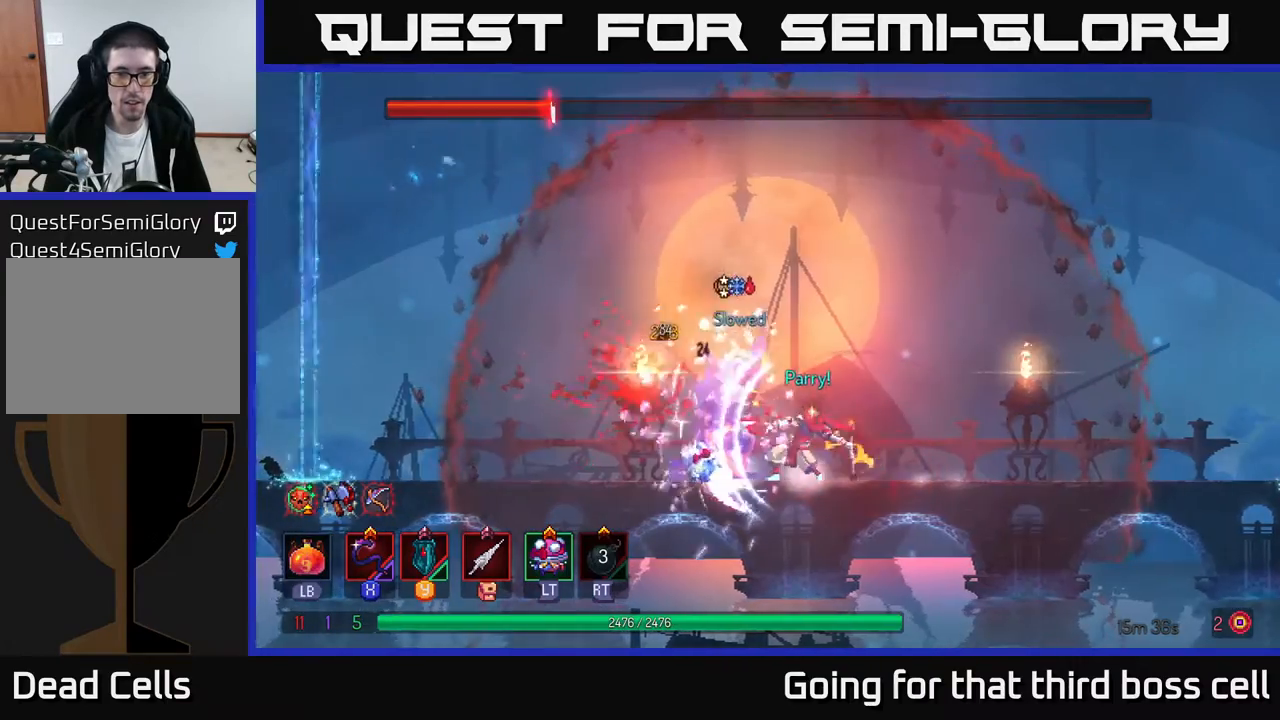
{"buttons": [], "left_stick": "right", "right_stick": "center", "events": [[317, "left_stick", "right"], [350, "B", "down"], [483, "B", "up"]]}
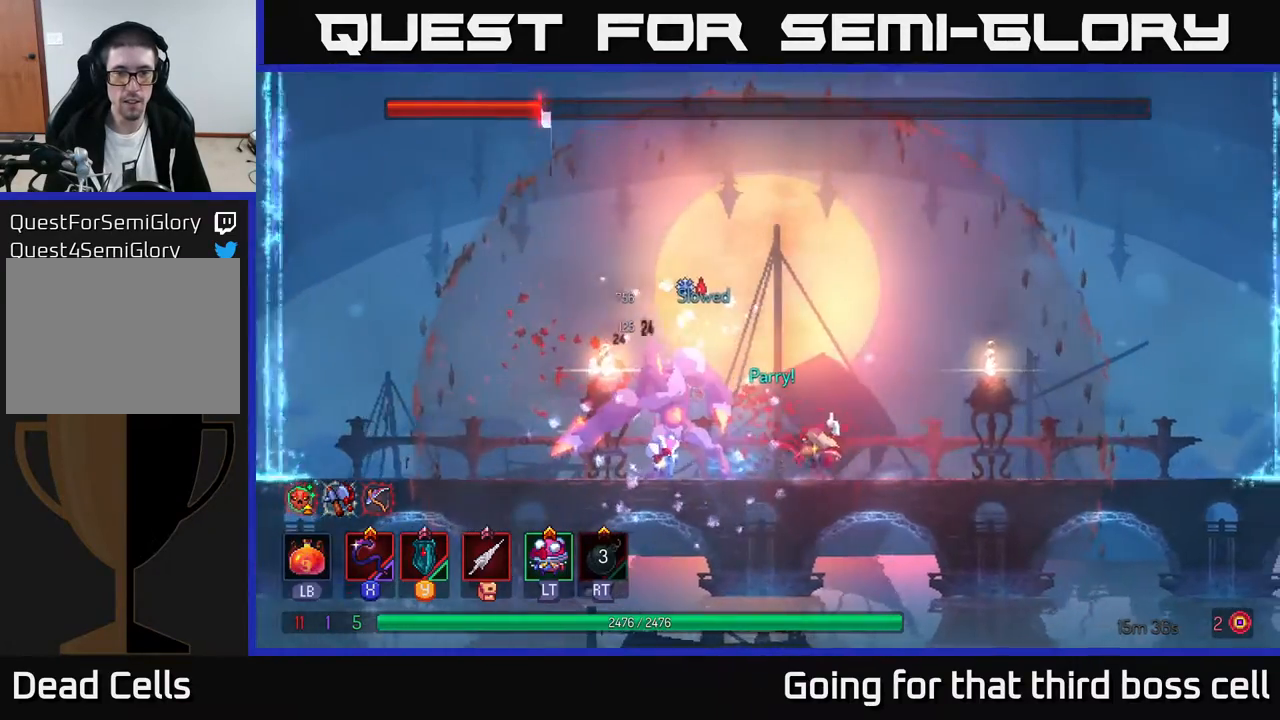
{"buttons": [], "left_stick": "center", "right_stick": "center", "events": [[83, "left_stick", "left"], [133, "X", "down"], [233, "X", "up"], [333, "left_stick", "center"]]}
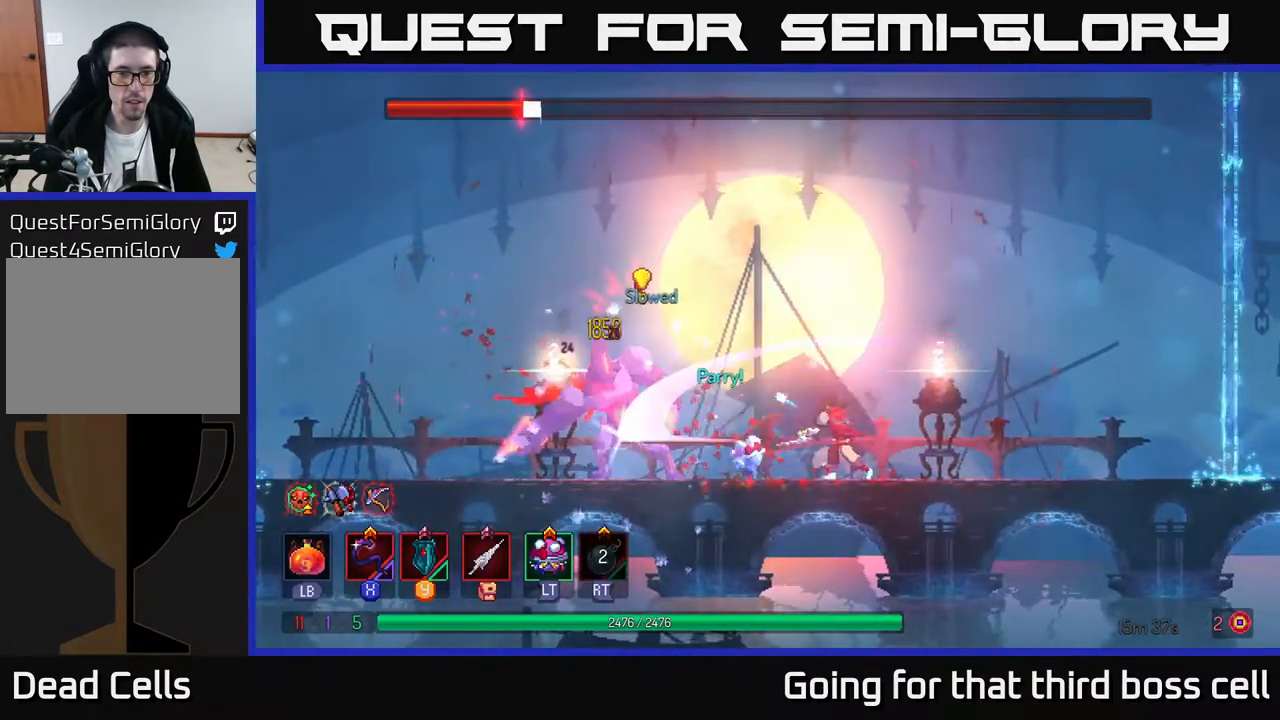
{"buttons": ["A"], "left_stick": "right", "right_stick": "center", "events": [[67, "left_stick", "right"], [167, "A", "down"], [350, "A", "up"], [500, "A", "down"]]}
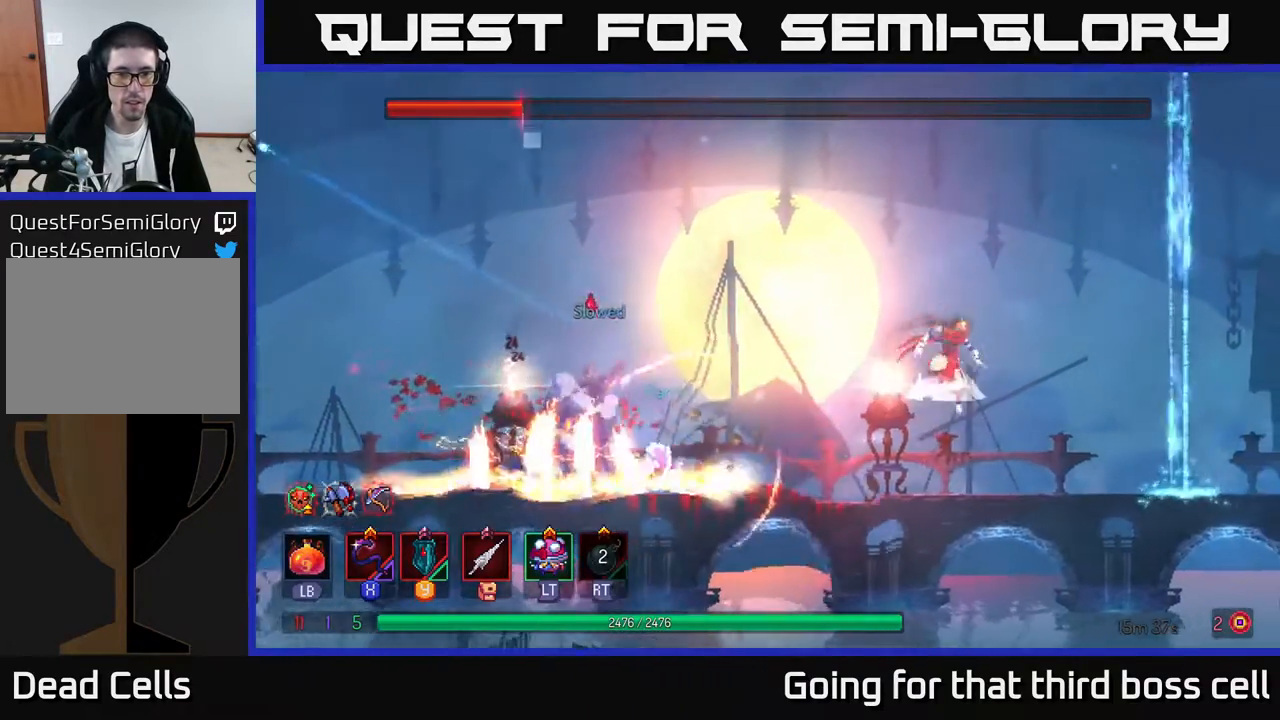
{"buttons": [], "left_stick": "center", "right_stick": "center", "events": [[67, "left_stick", "left"], [167, "A", "up"], [283, "B", "down"], [350, "left_stick", "center"], [367, "B", "up"]]}
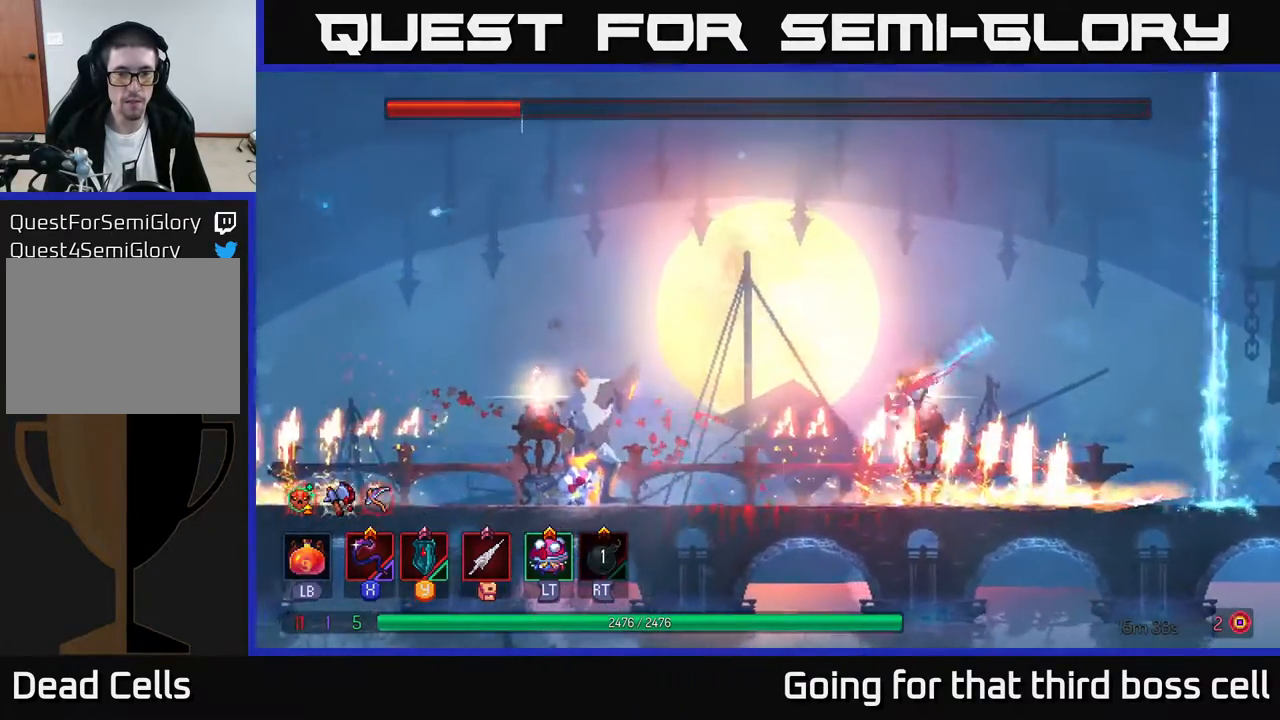
{"buttons": [], "left_stick": "center", "right_stick": "center", "events": [[133, "X", "down"], [133, "left_stick", "left"], [250, "X", "up"], [267, "left_stick", "center"]]}
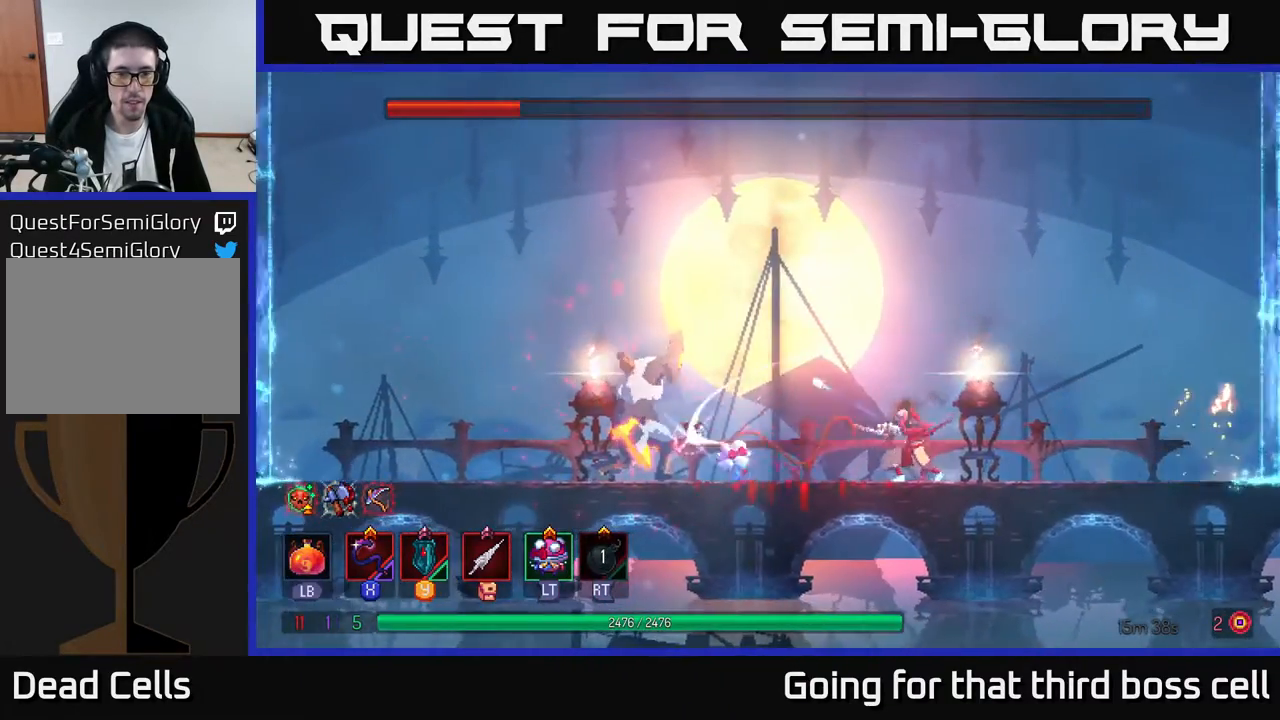
{"buttons": [], "left_stick": "center", "right_stick": "center", "events": [[83, "left_stick", "left"], [167, "X", "down"], [217, "left_stick", "center"], [283, "X", "up"]]}
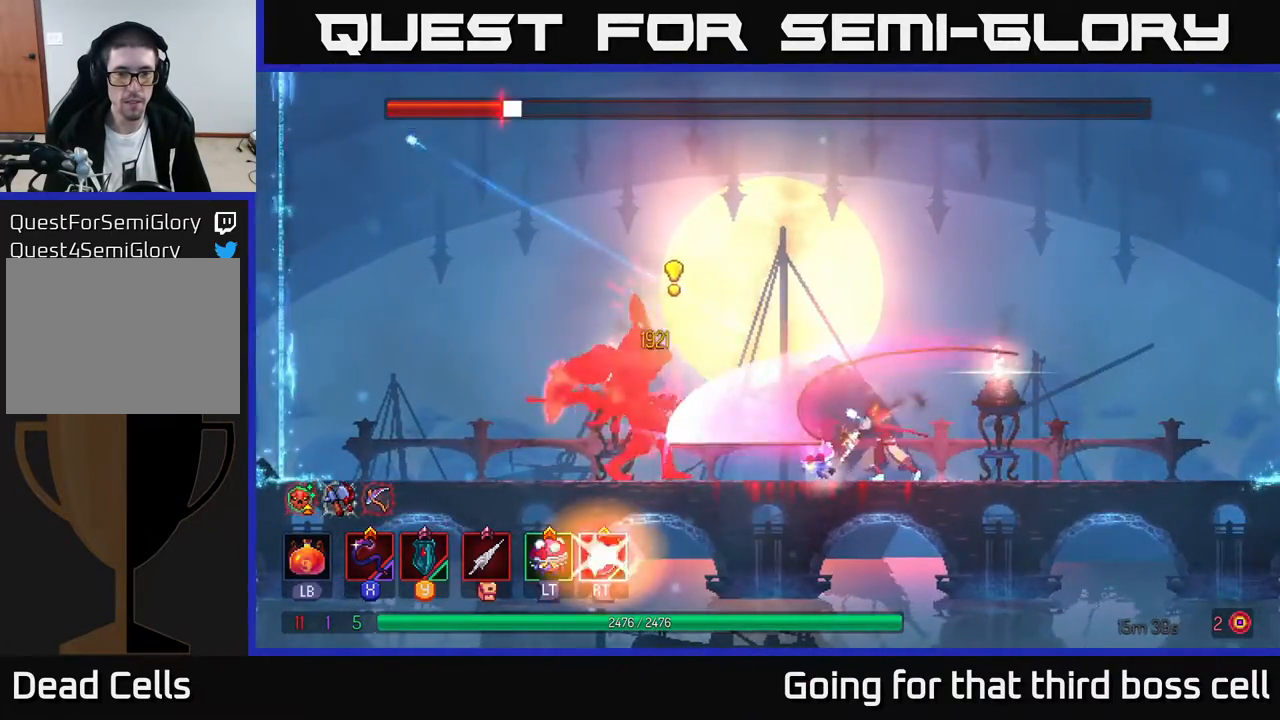
{"buttons": [], "left_stick": "center", "right_stick": "center", "events": [[350, "X", "down"], [450, "X", "up"]]}
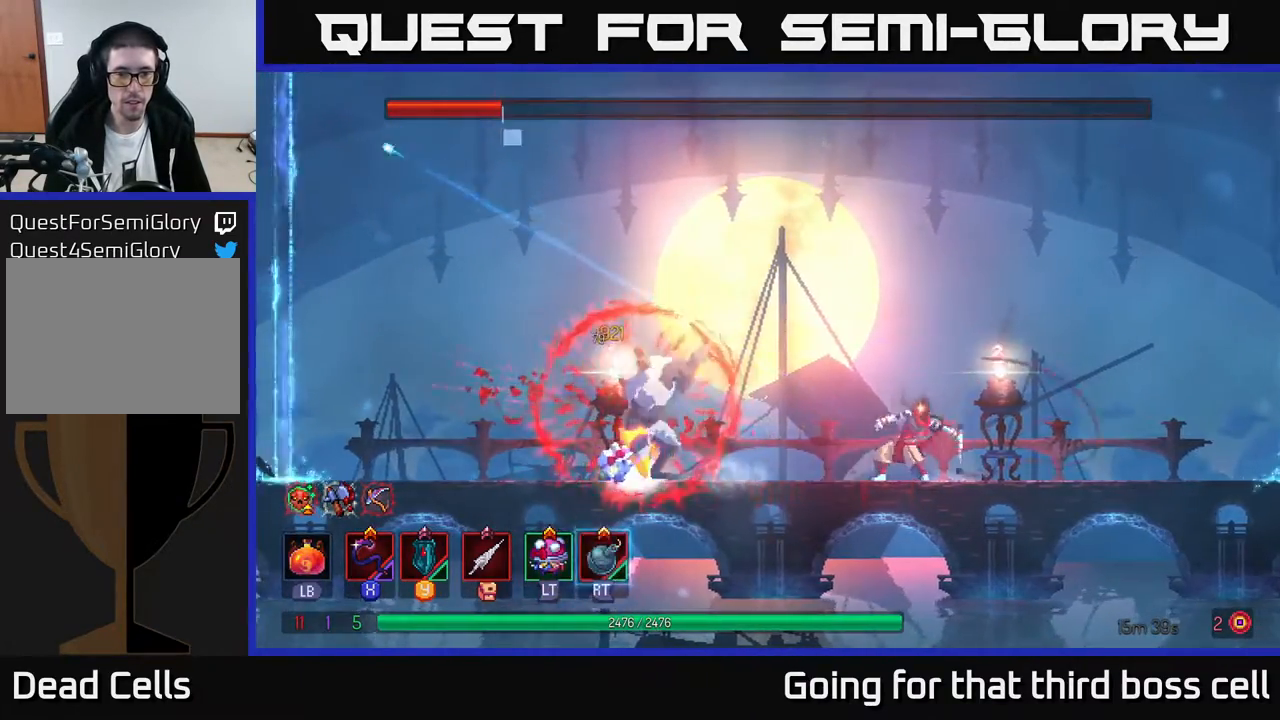
{"buttons": [], "left_stick": "center", "right_stick": "center", "events": [[233, "left_stick", "left"], [367, "X", "down"], [367, "left_stick", "center"], [500, "X", "up"]]}
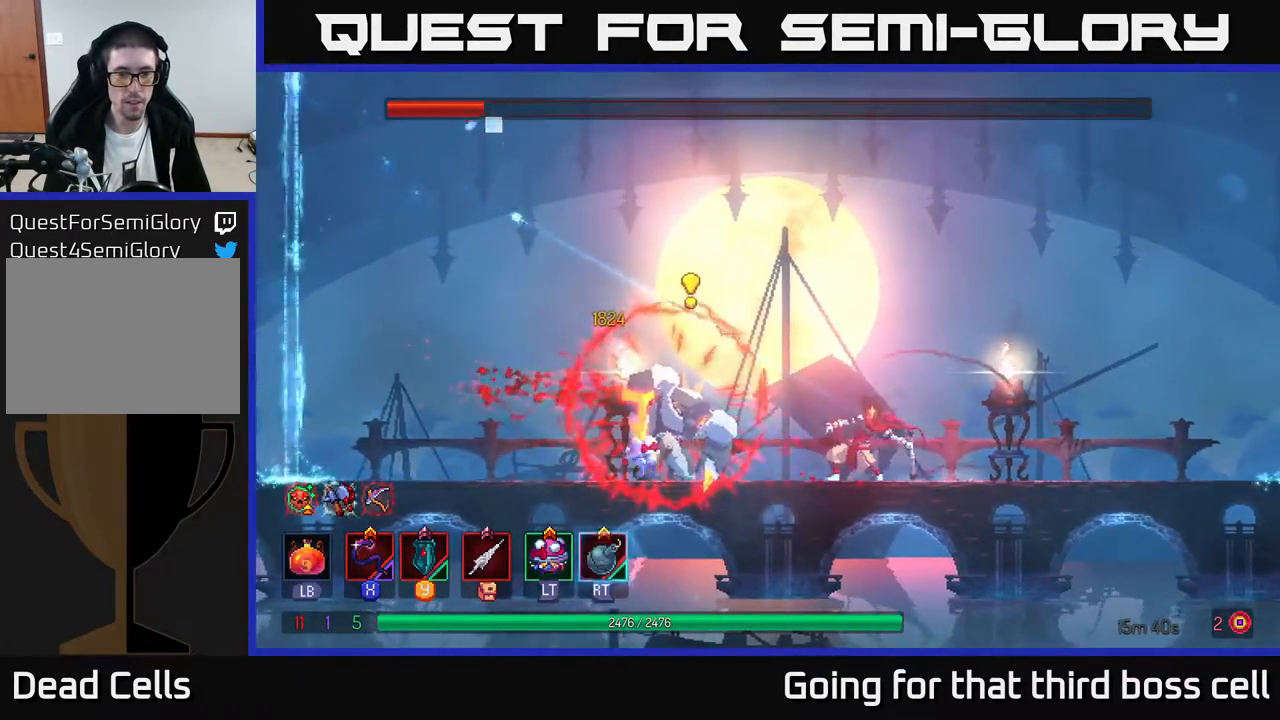
{"buttons": ["B"], "left_stick": "left", "right_stick": "center", "events": [[267, "left_stick", "right"], [433, "left_stick", "left"], [483, "B", "down"]]}
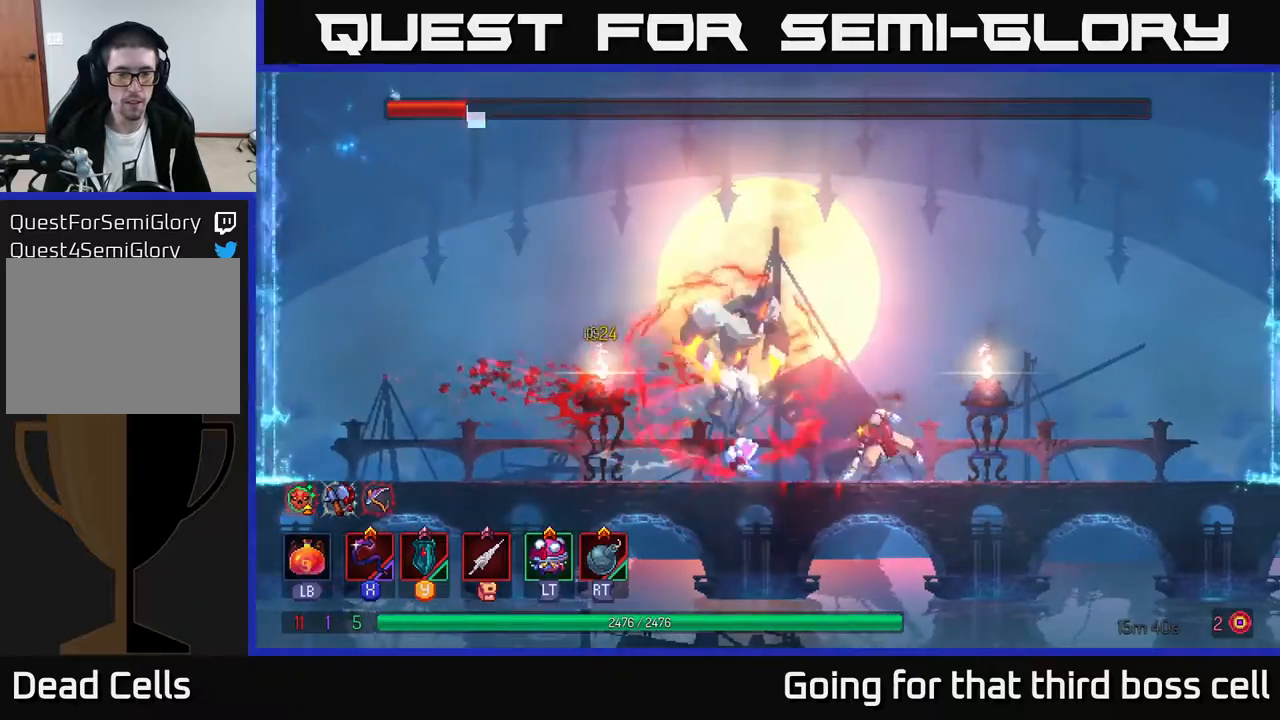
{"buttons": [], "left_stick": "right", "right_stick": "center", "events": [[133, "B", "up"], [233, "left_stick", "right"]]}
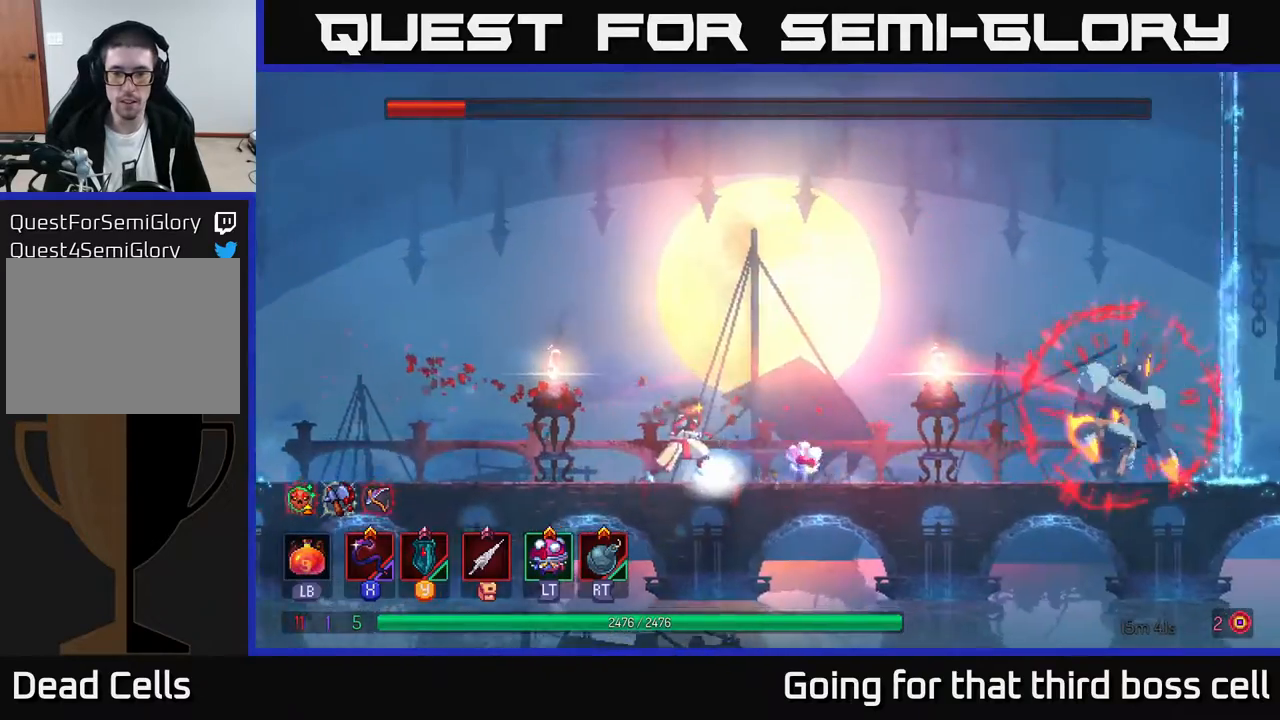
{"buttons": ["X"], "left_stick": "right", "right_stick": "center", "events": [[450, "X", "down"]]}
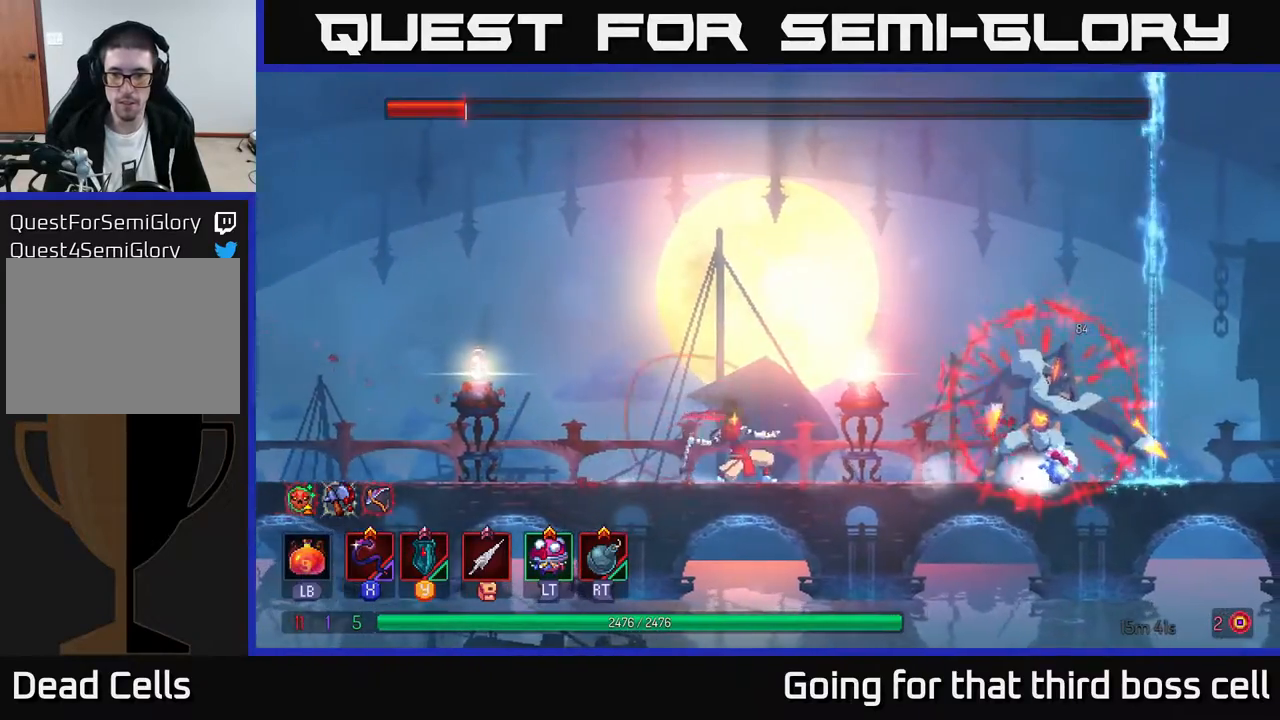
{"buttons": [], "left_stick": "left", "right_stick": "center", "events": [[33, "X", "up"], [167, "left_stick", "center"], [350, "left_stick", "left"]]}
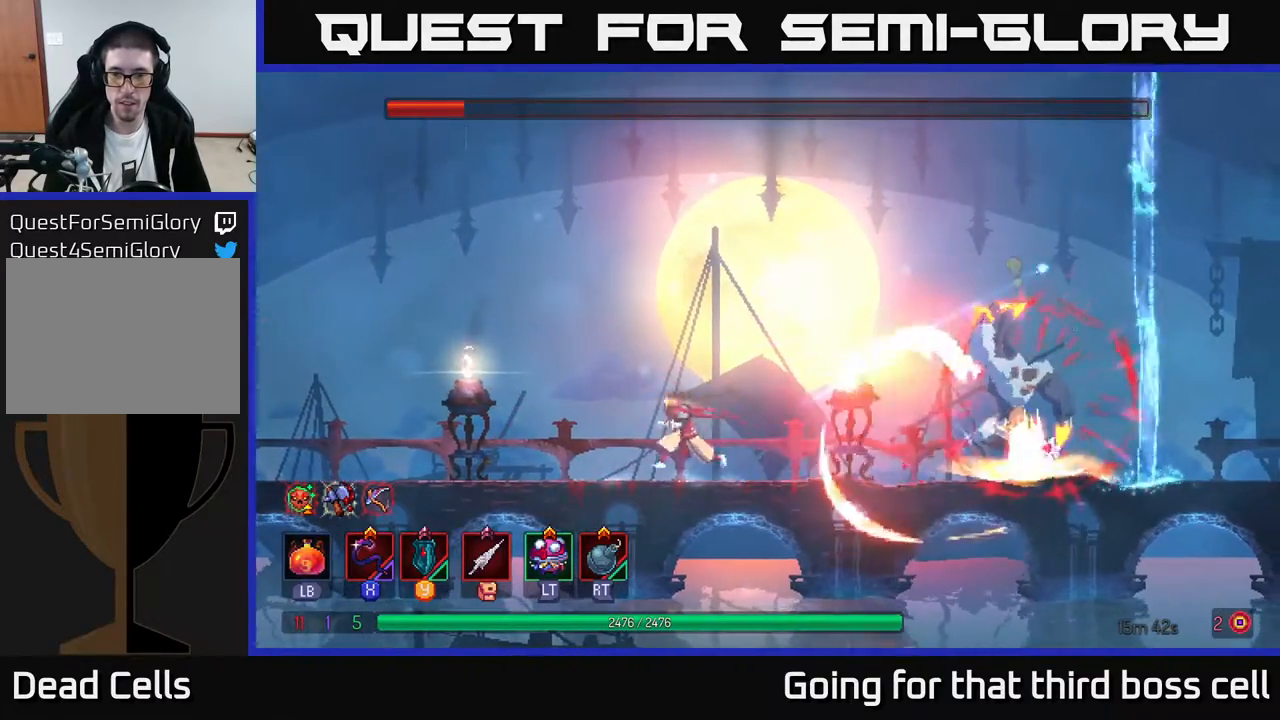
{"buttons": [], "left_stick": "right", "right_stick": "center", "events": [[50, "A", "down"], [183, "left_stick", "right"], [217, "A", "up"], [250, "A", "down"], [300, "A", "up"], [383, "B", "down"], [467, "B", "up"]]}
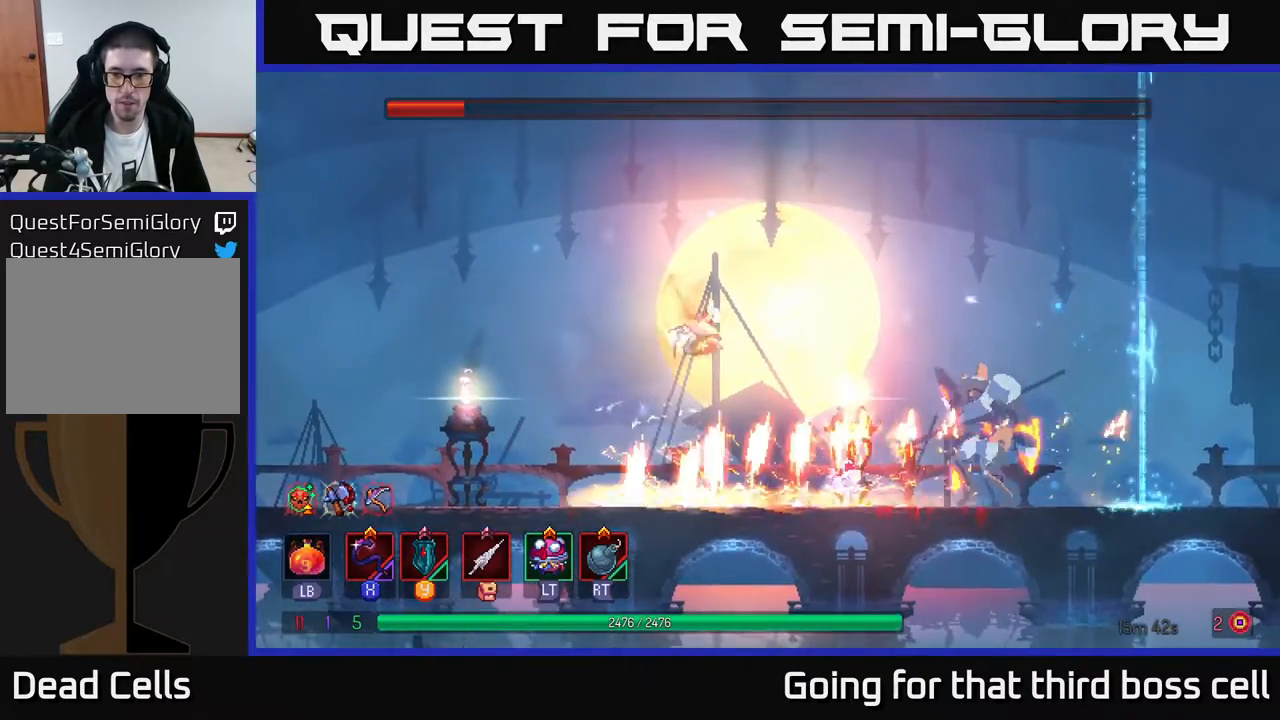
{"buttons": [], "left_stick": "center", "right_stick": "center", "events": [[83, "left_stick", "center"], [183, "X", "down"], [283, "X", "up"]]}
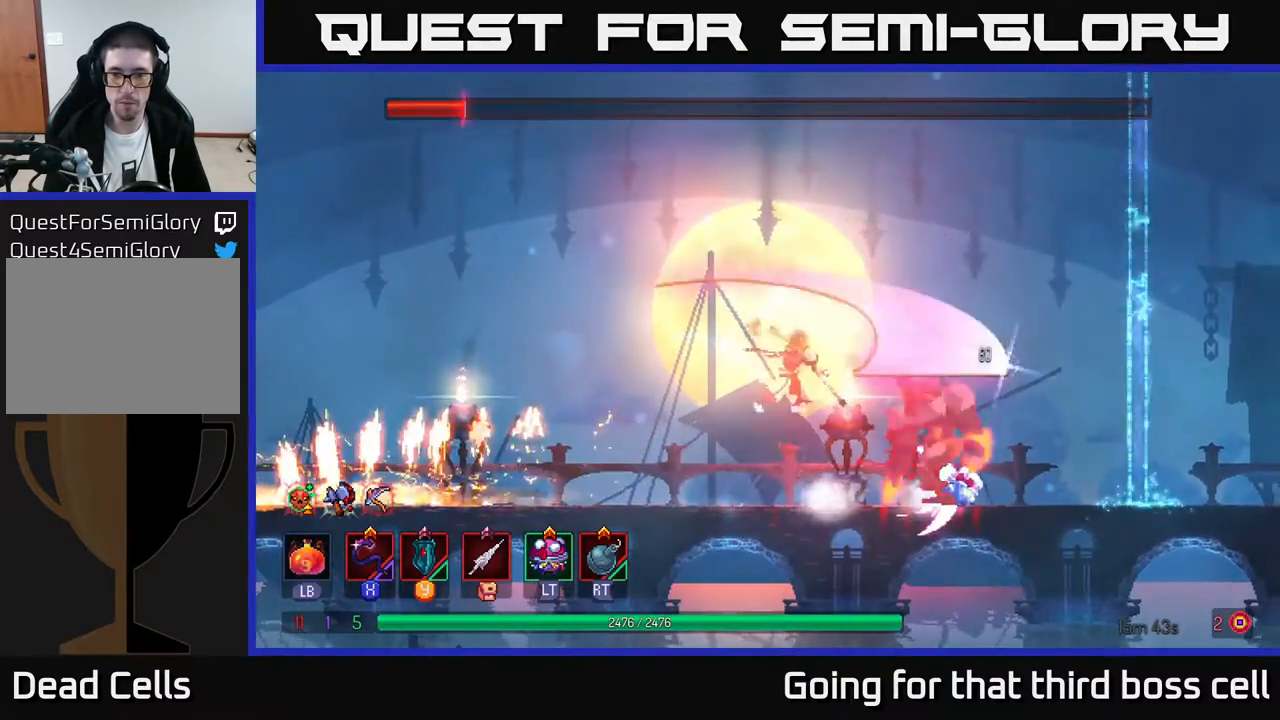
{"buttons": [], "left_stick": "center", "right_stick": "center", "events": [[33, "left_stick", "left"], [350, "left_stick", "right"], [400, "X", "down"], [467, "X", "up"], [500, "left_stick", "center"]]}